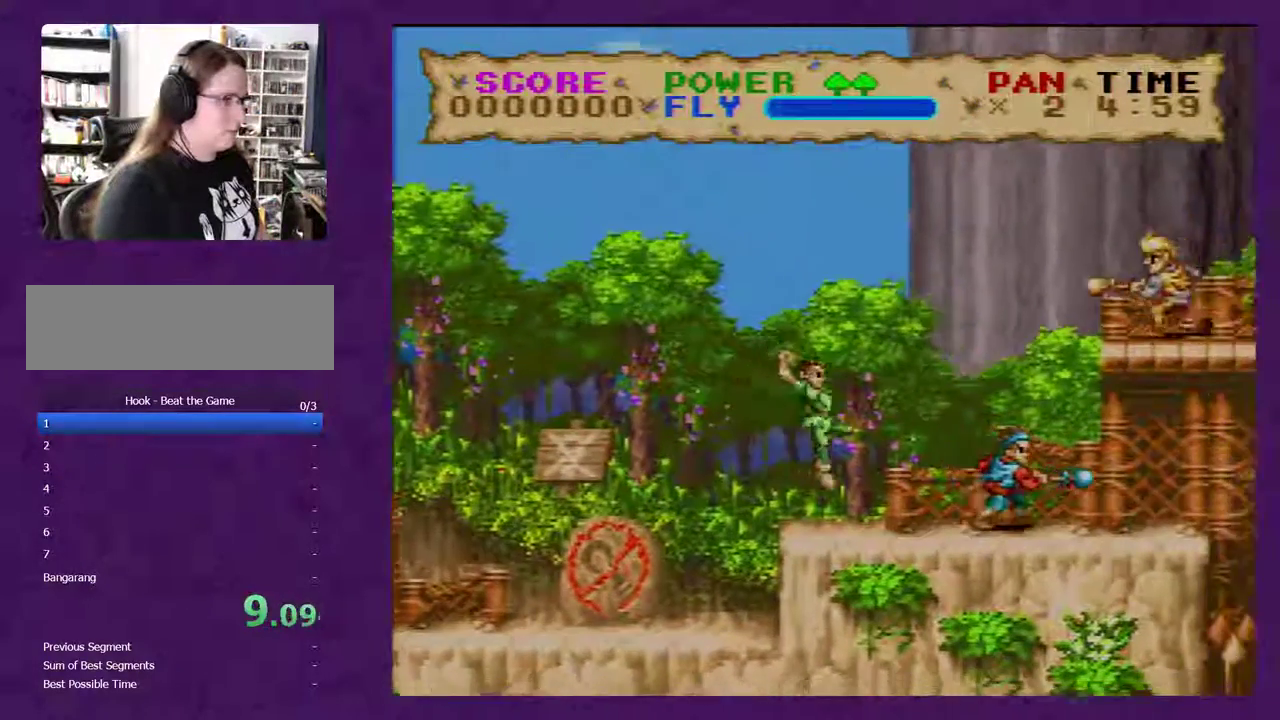
Gameplay with a controller (Nintendo layout); each line is a JSON object with the inputs held at the frame after it. "events" lists button and stick changes between this image and that frame as [ms after this image, input, new state], when the widget could be followed in between. Not read: B L3 R3.
{"buttons": ["Y", "DPAD_RIGHT"], "events": []}
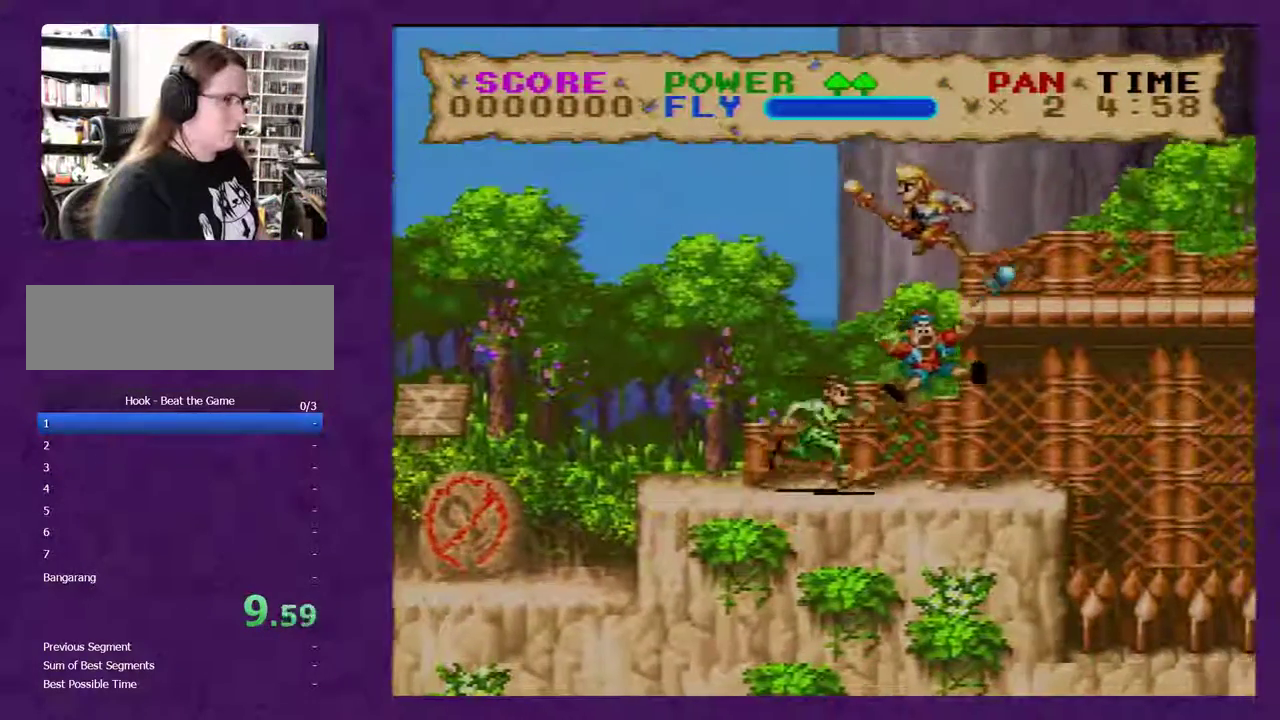
{"buttons": ["Y", "DPAD_RIGHT"], "events": []}
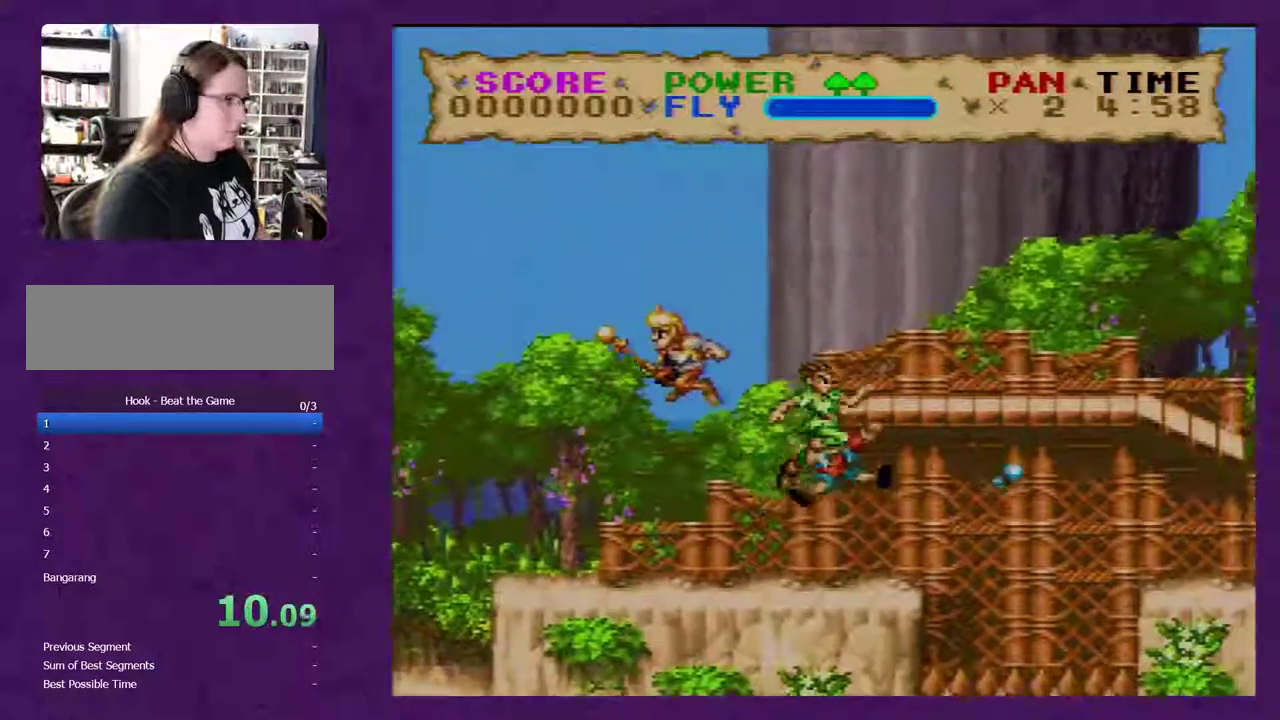
{"buttons": ["Y", "DPAD_RIGHT"], "events": []}
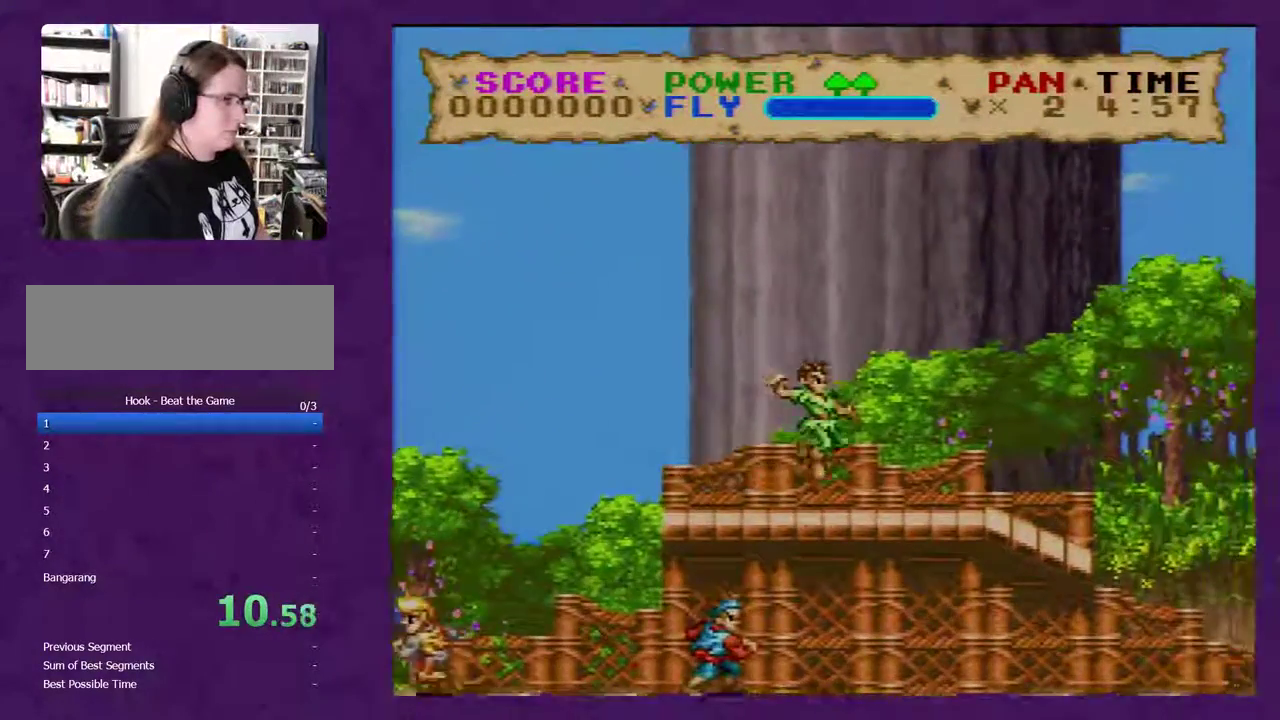
{"buttons": ["Y", "DPAD_RIGHT"], "events": []}
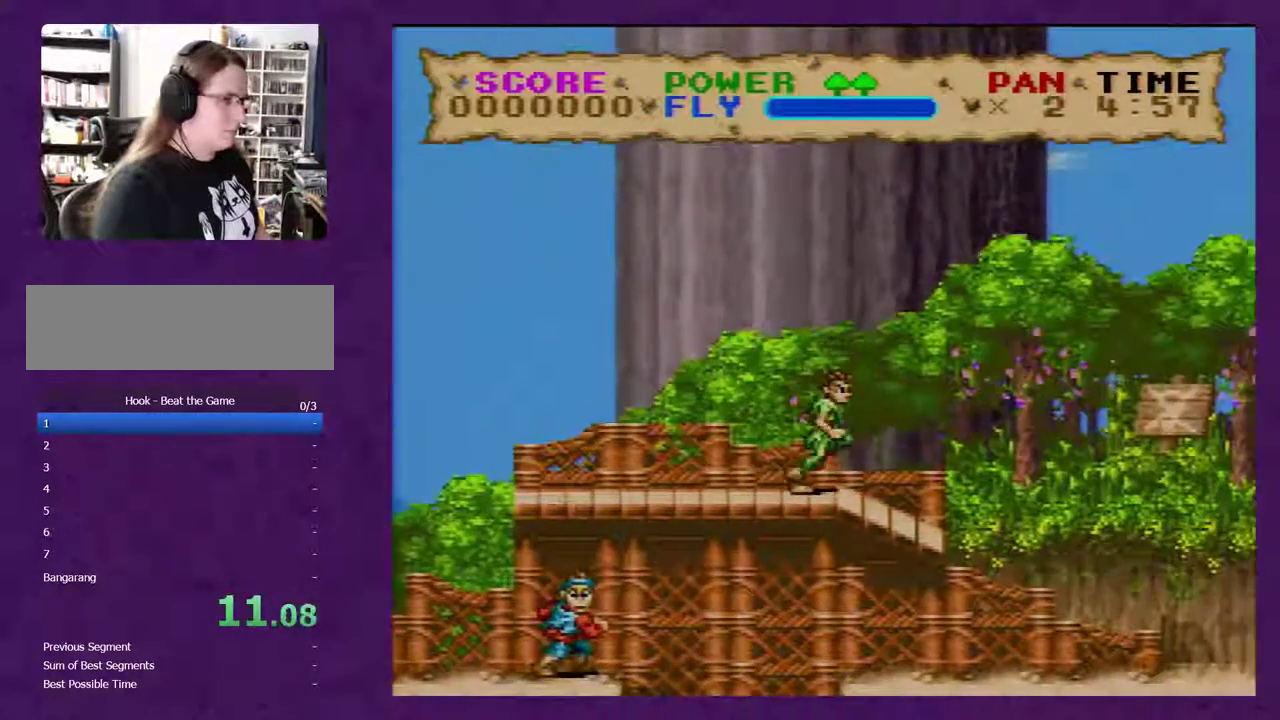
{"buttons": ["Y", "DPAD_RIGHT"], "events": []}
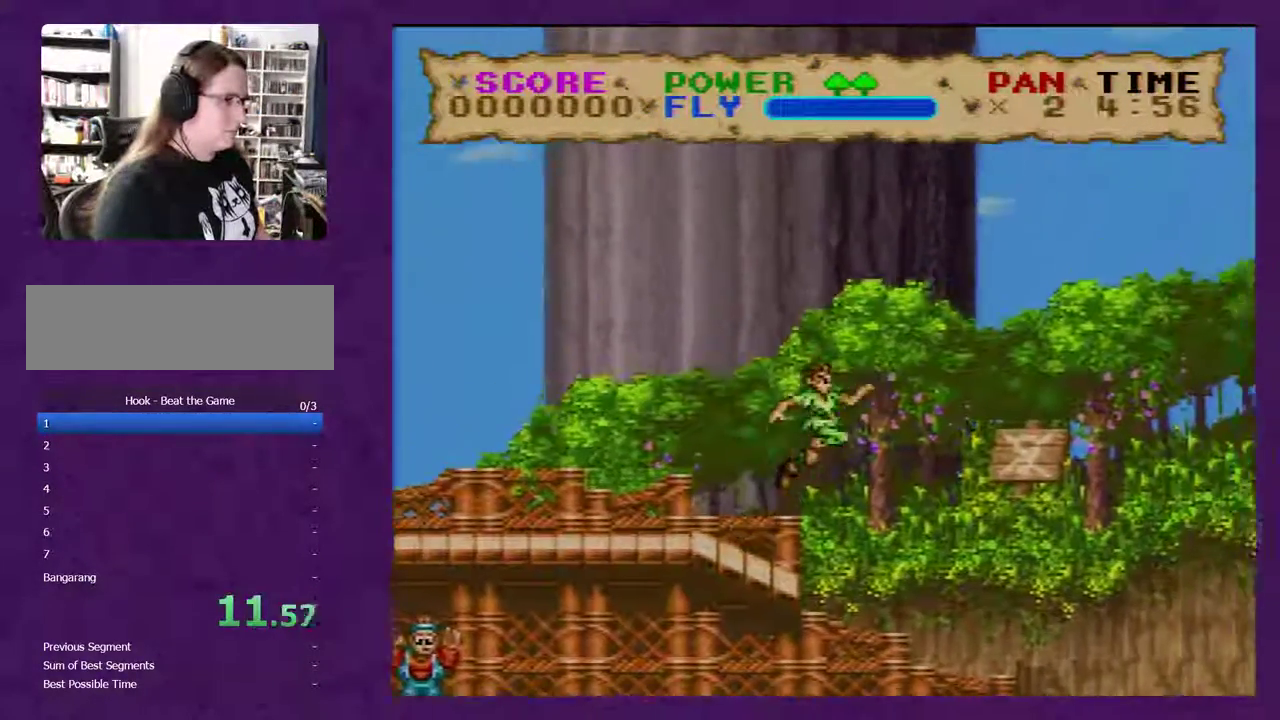
{"buttons": ["Y", "DPAD_RIGHT"], "events": []}
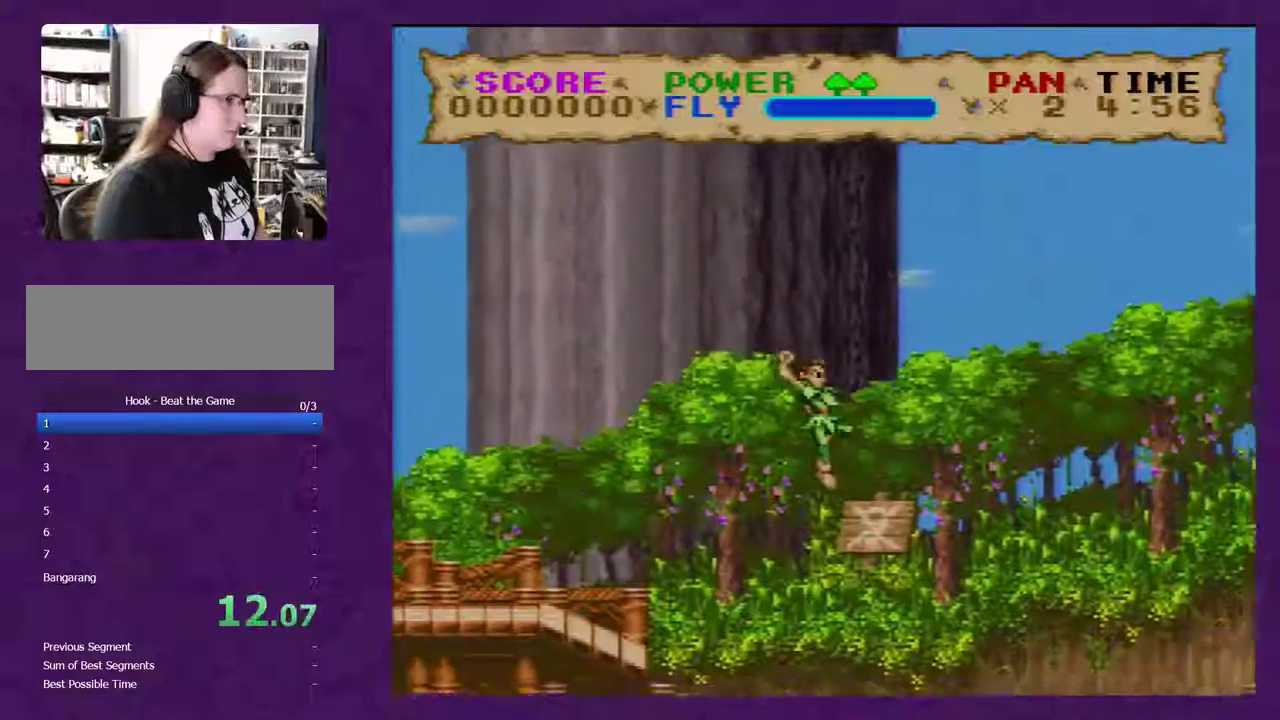
{"buttons": ["Y", "DPAD_RIGHT"], "events": [[250, "Y", "up"], [317, "Y", "down"]]}
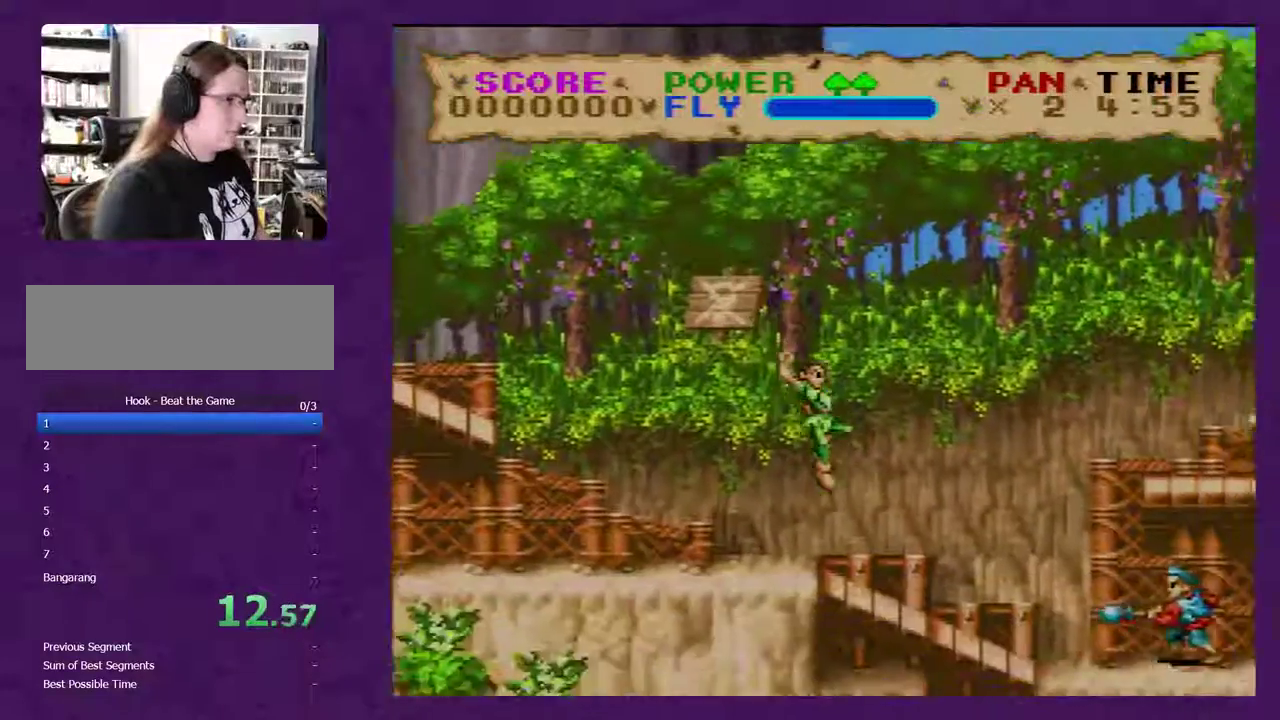
{"buttons": ["Y", "DPAD_RIGHT"], "events": []}
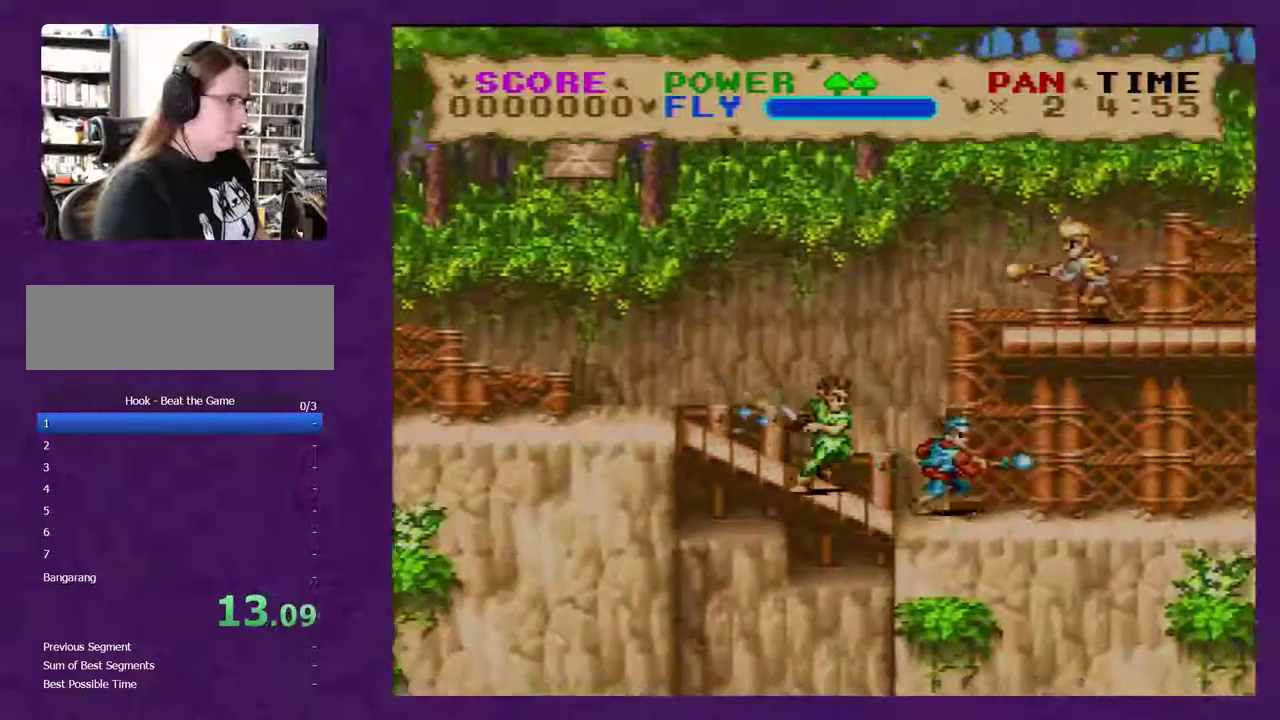
{"buttons": ["Y", "DPAD_RIGHT"], "events": []}
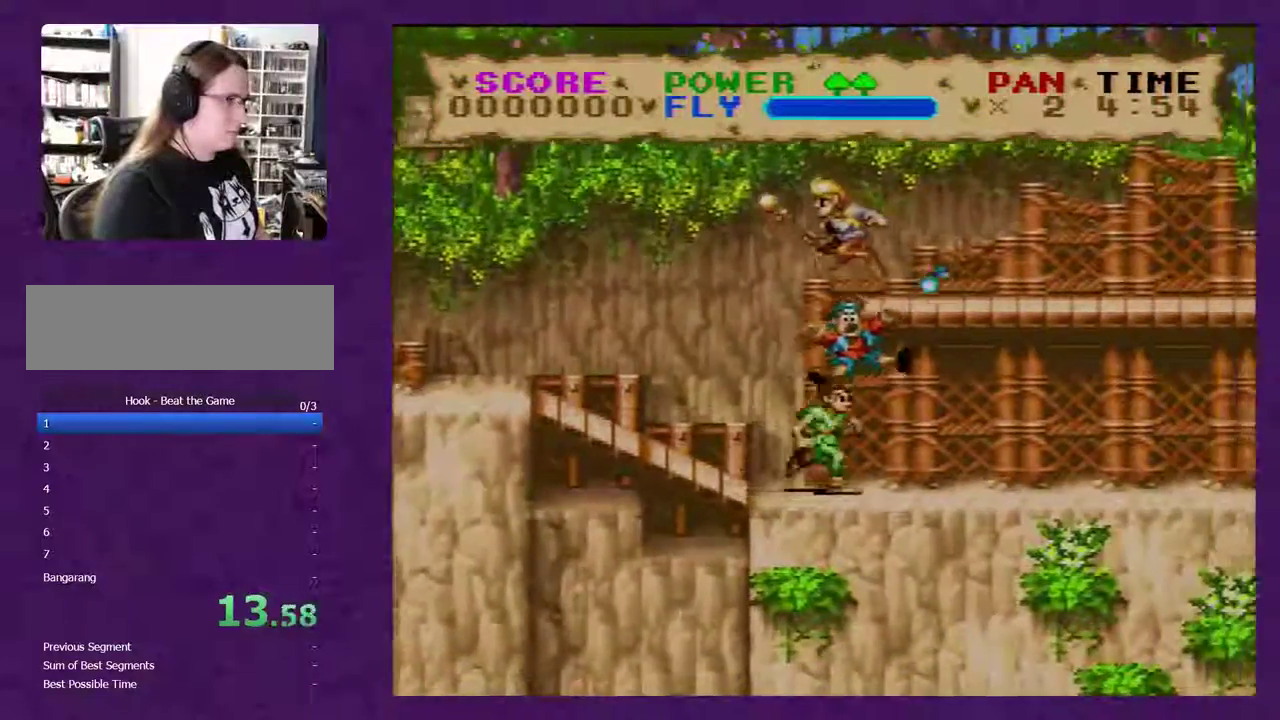
{"buttons": ["Y", "DPAD_RIGHT"], "events": []}
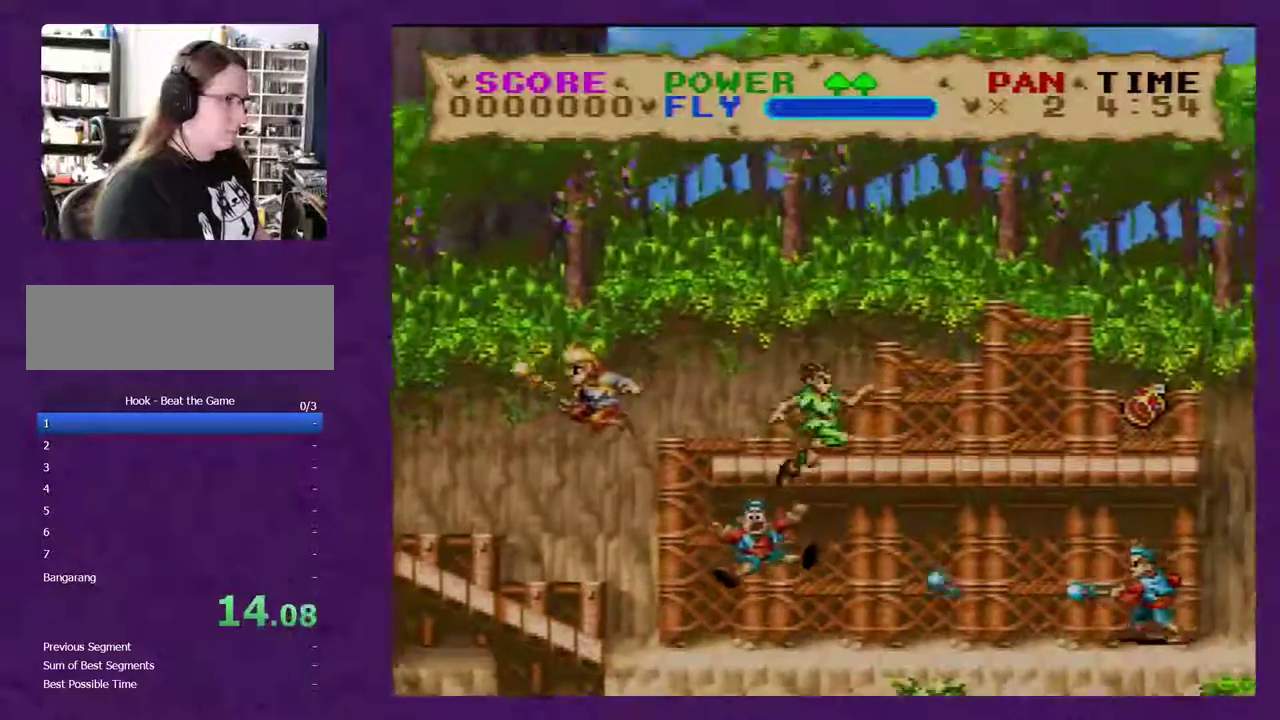
{"buttons": ["Y", "DPAD_RIGHT"], "events": []}
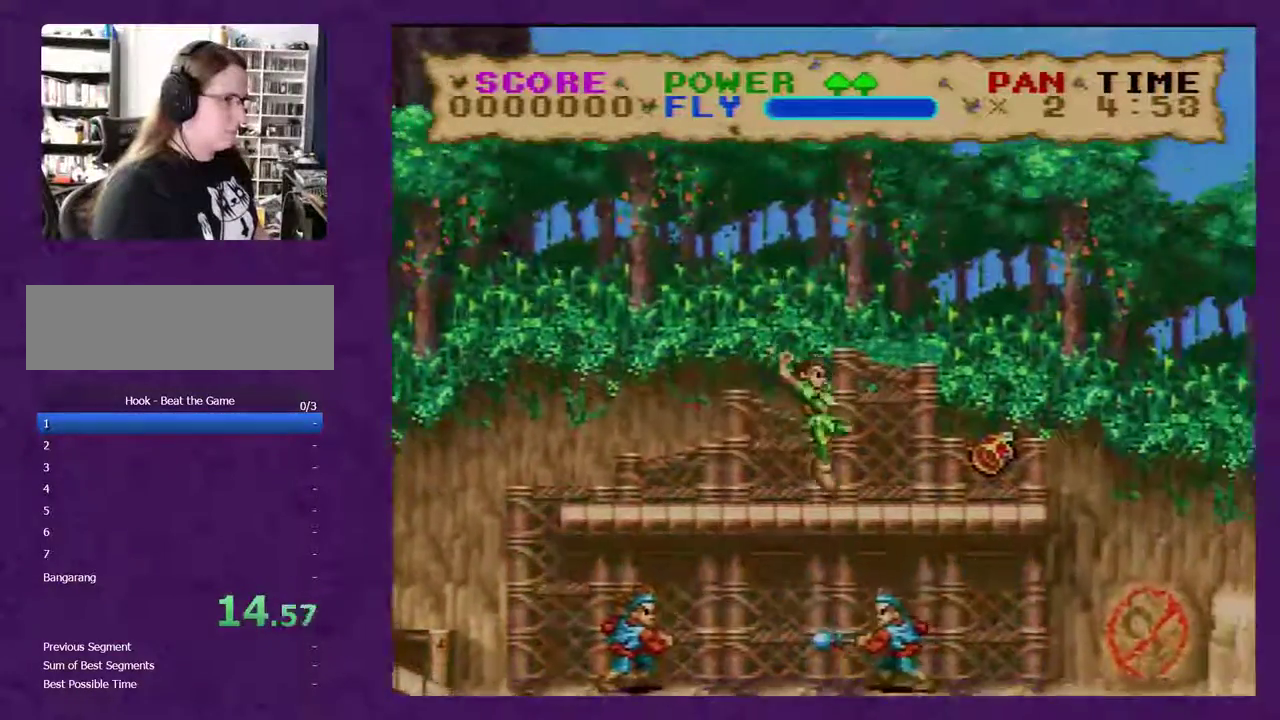
{"buttons": ["Y", "DPAD_RIGHT"], "events": []}
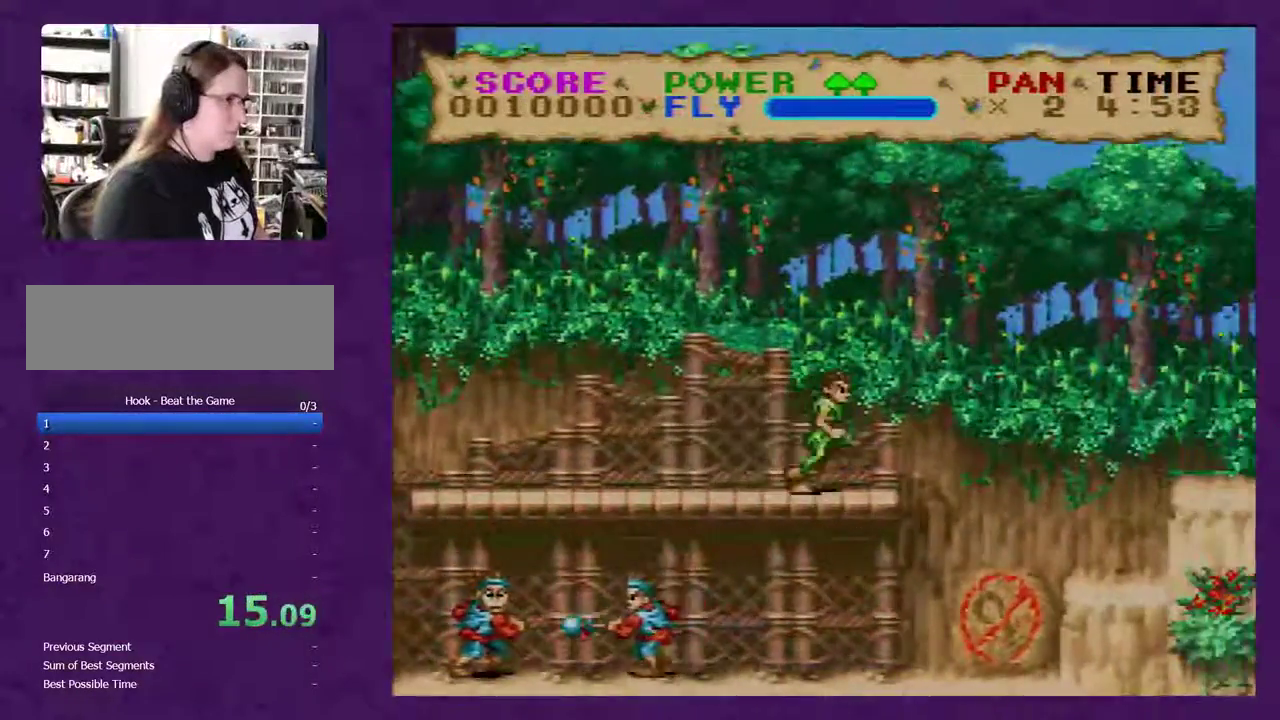
{"buttons": ["Y", "DPAD_RIGHT"], "events": []}
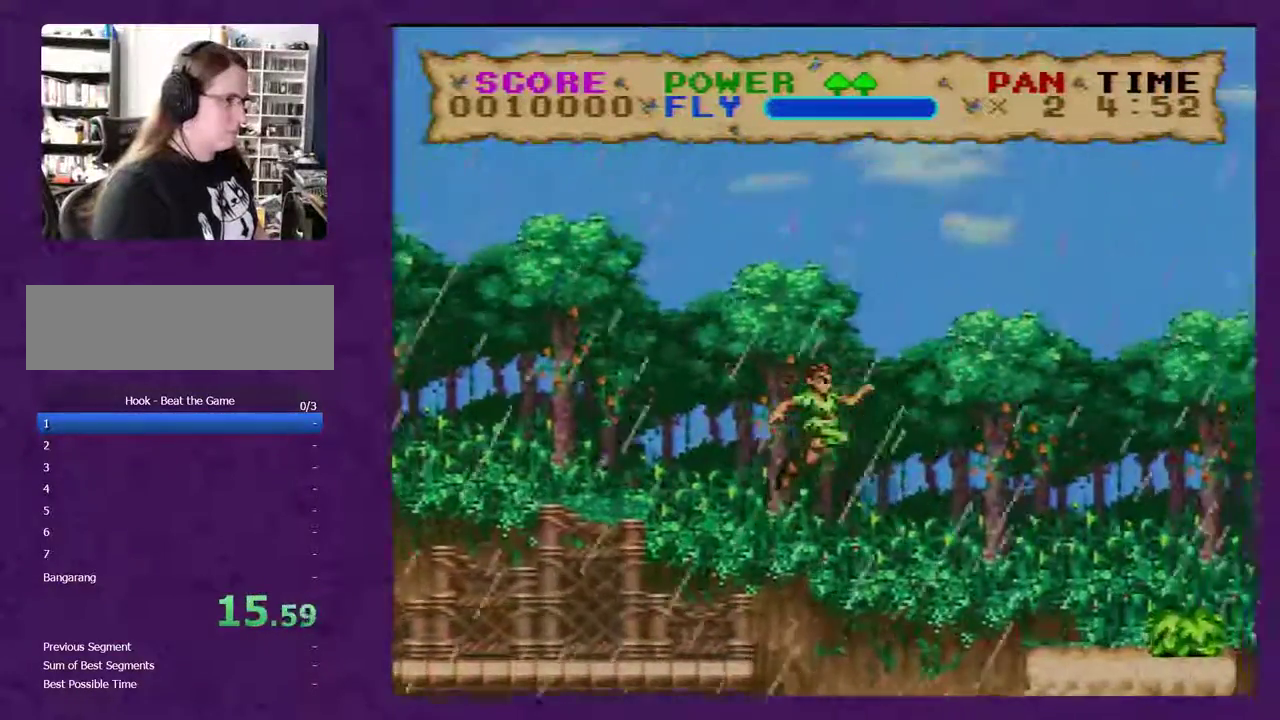
{"buttons": ["Y", "DPAD_RIGHT"], "events": [[150, "Y", "up"], [250, "Y", "down"]]}
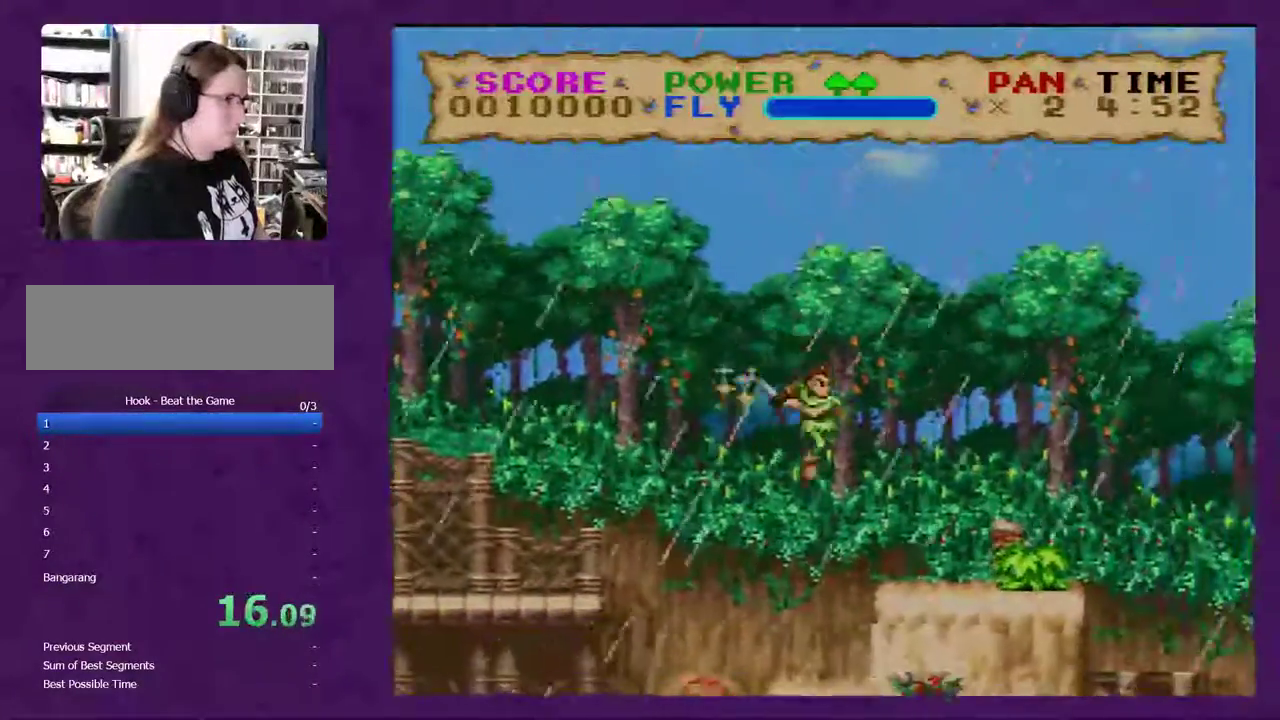
{"buttons": ["Y", "DPAD_RIGHT"], "events": []}
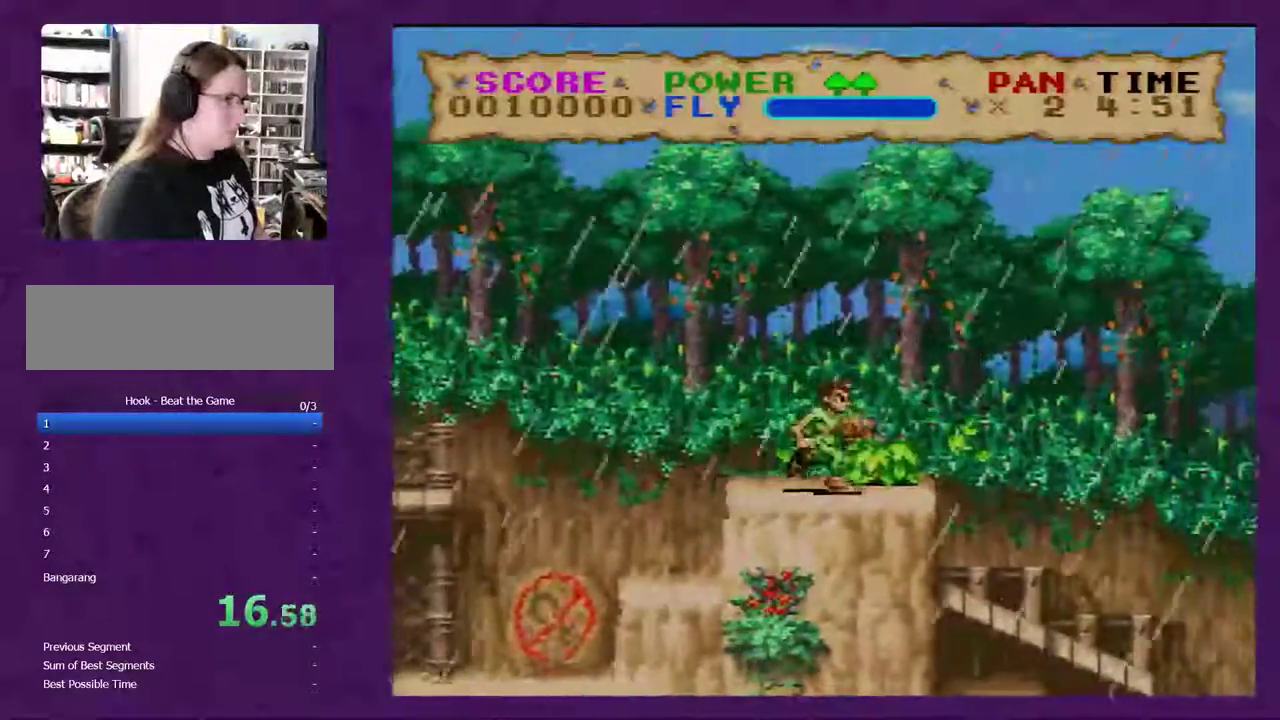
{"buttons": ["Y", "DPAD_RIGHT"], "events": []}
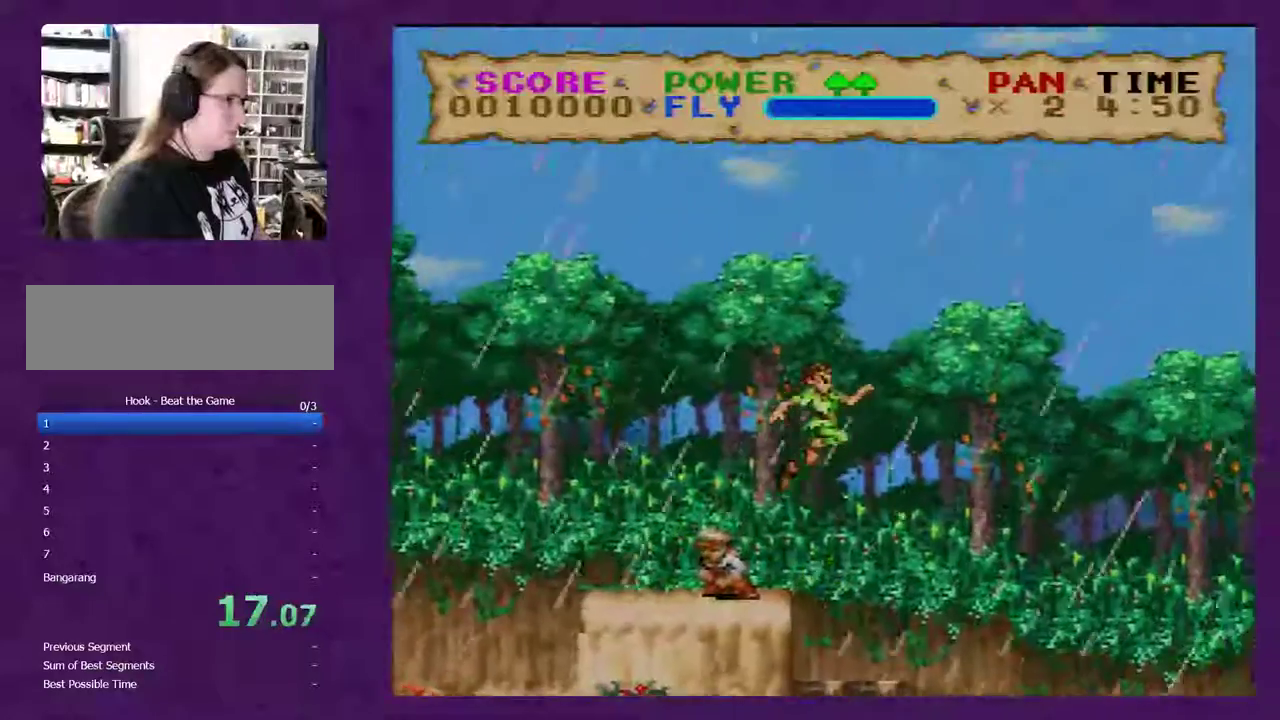
{"buttons": ["Y", "DPAD_RIGHT"], "events": []}
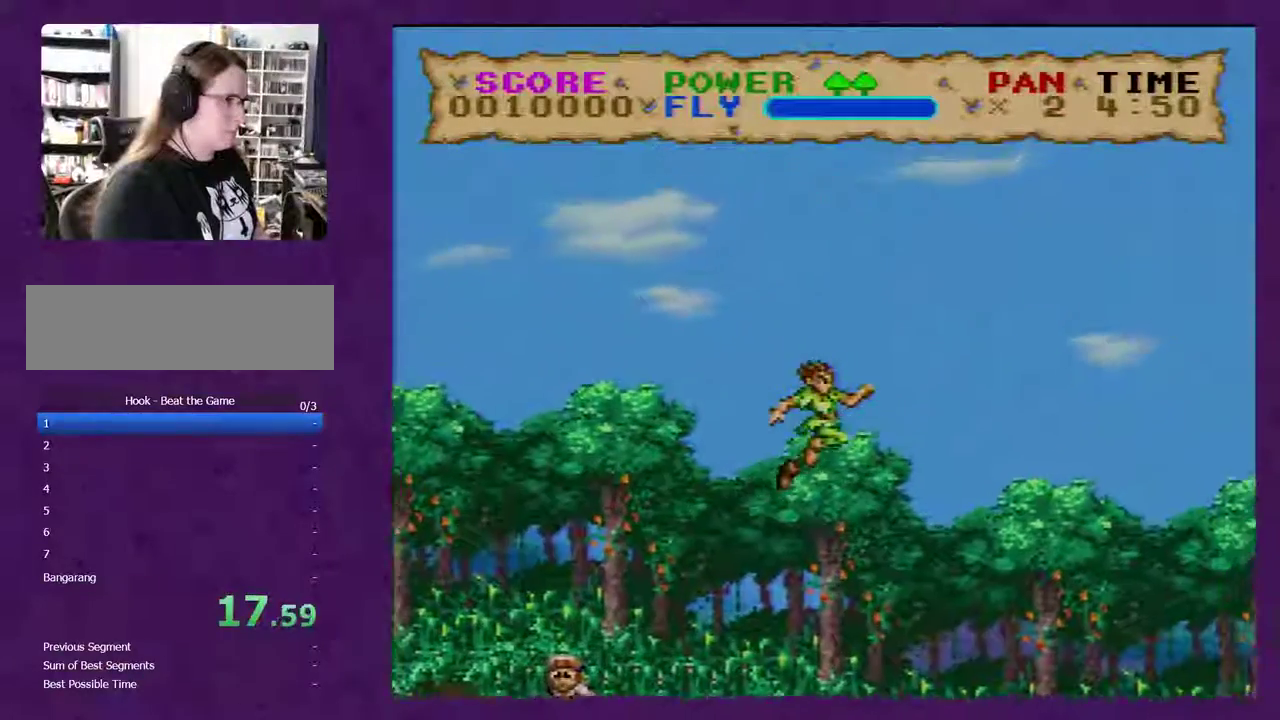
{"buttons": ["Y", "DPAD_RIGHT"], "events": []}
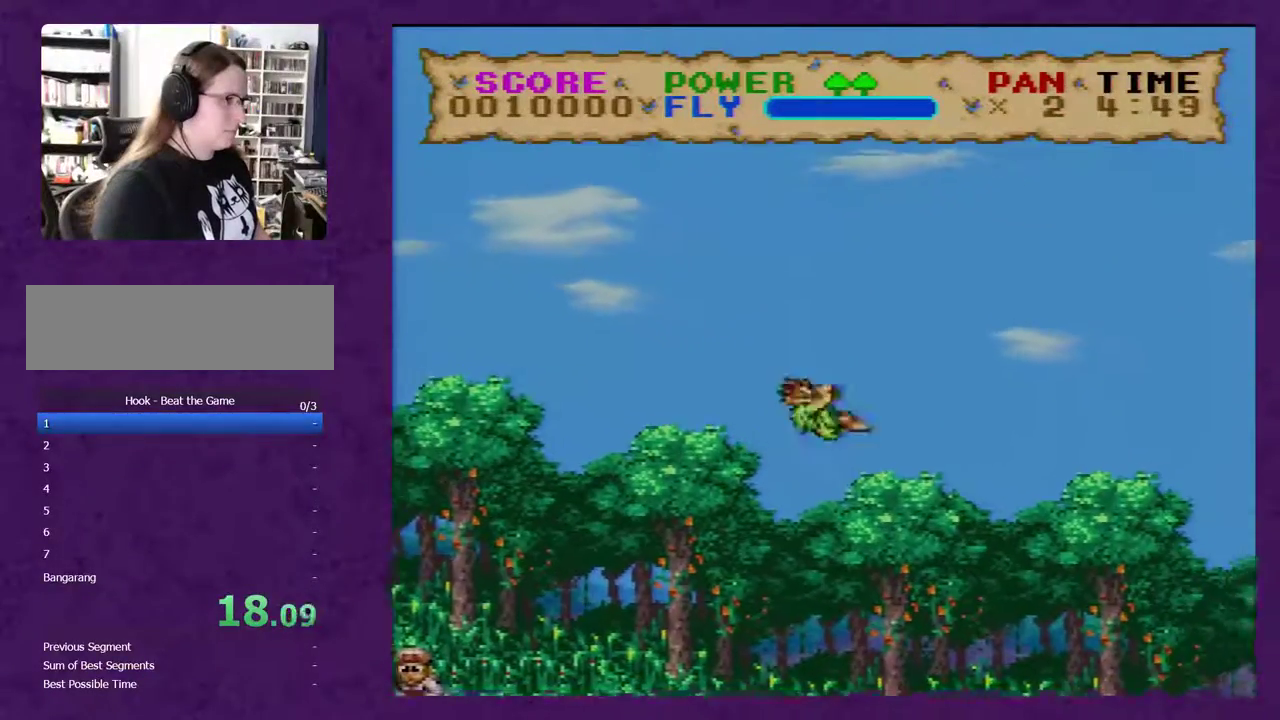
{"buttons": ["Y", "DPAD_RIGHT"], "events": []}
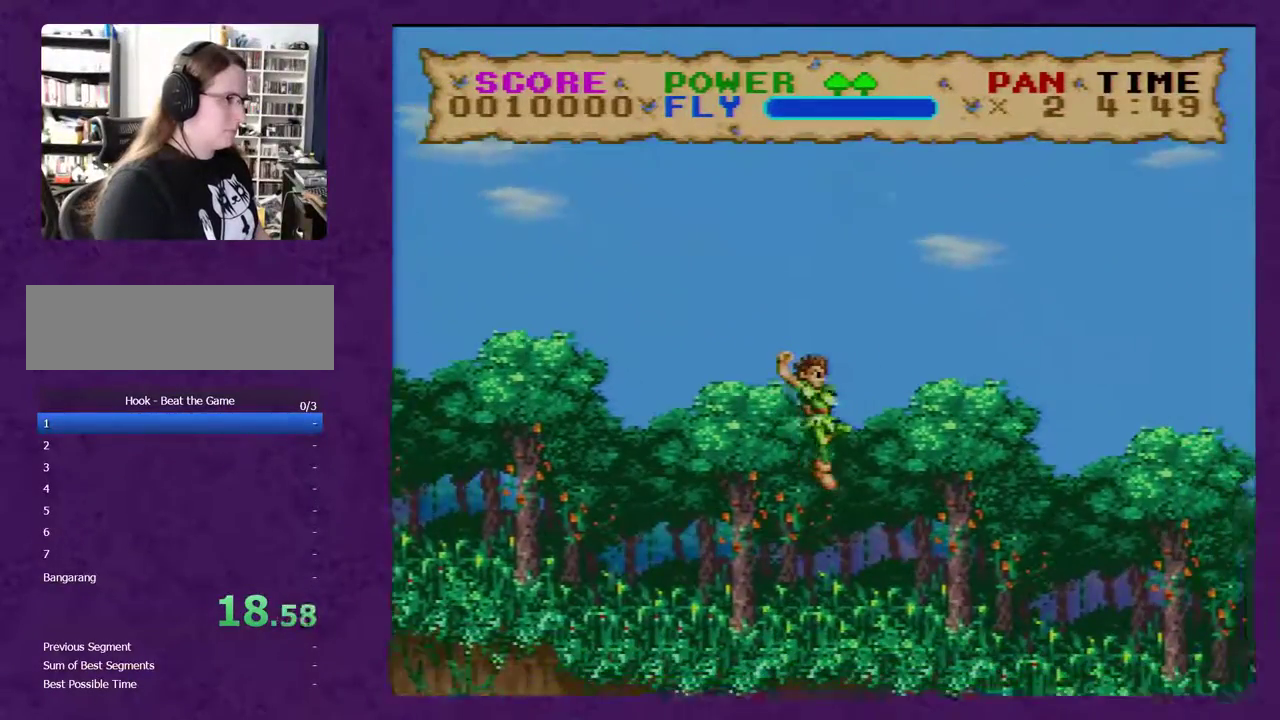
{"buttons": ["Y", "DPAD_RIGHT"], "events": []}
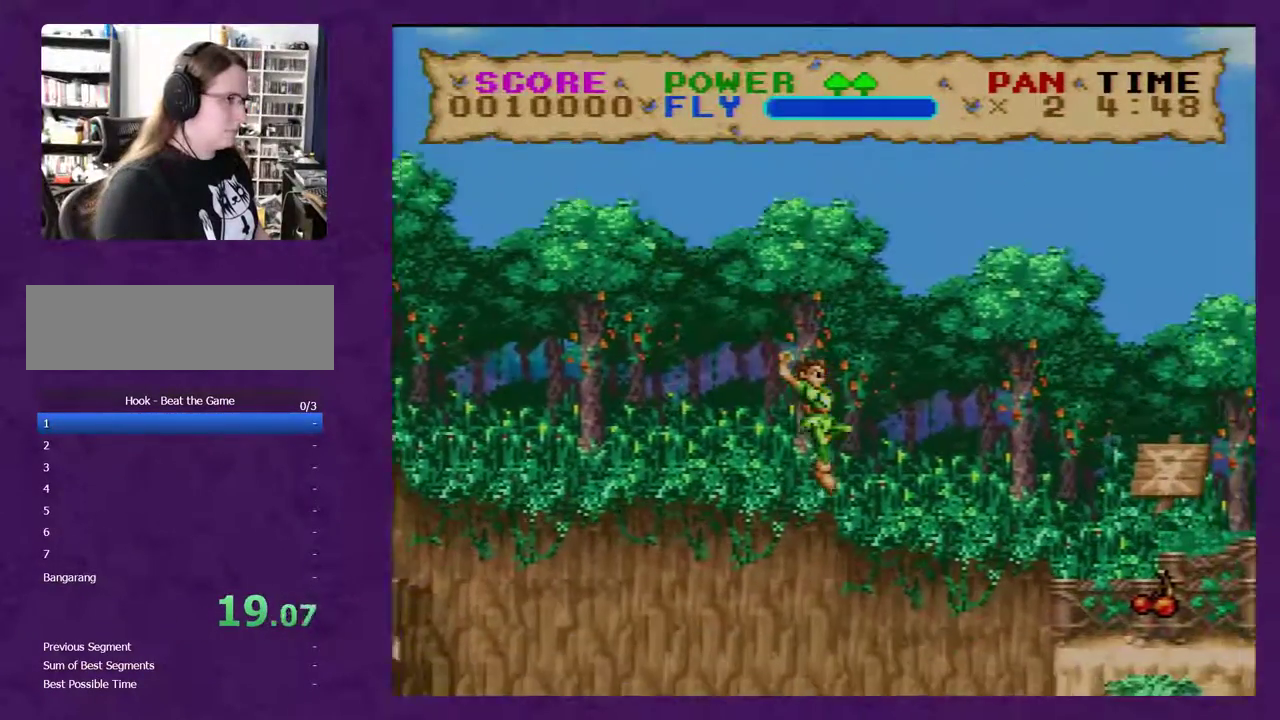
{"buttons": ["Y", "DPAD_RIGHT"], "events": []}
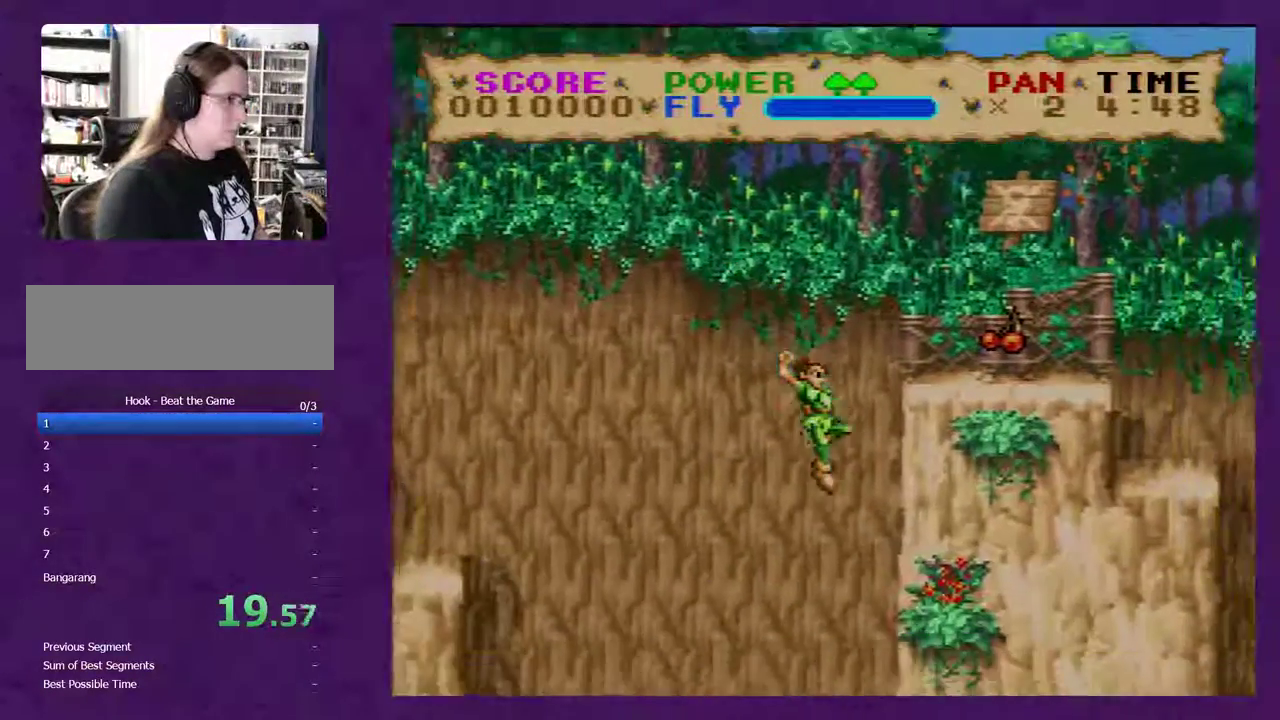
{"buttons": ["Y", "DPAD_RIGHT"], "events": []}
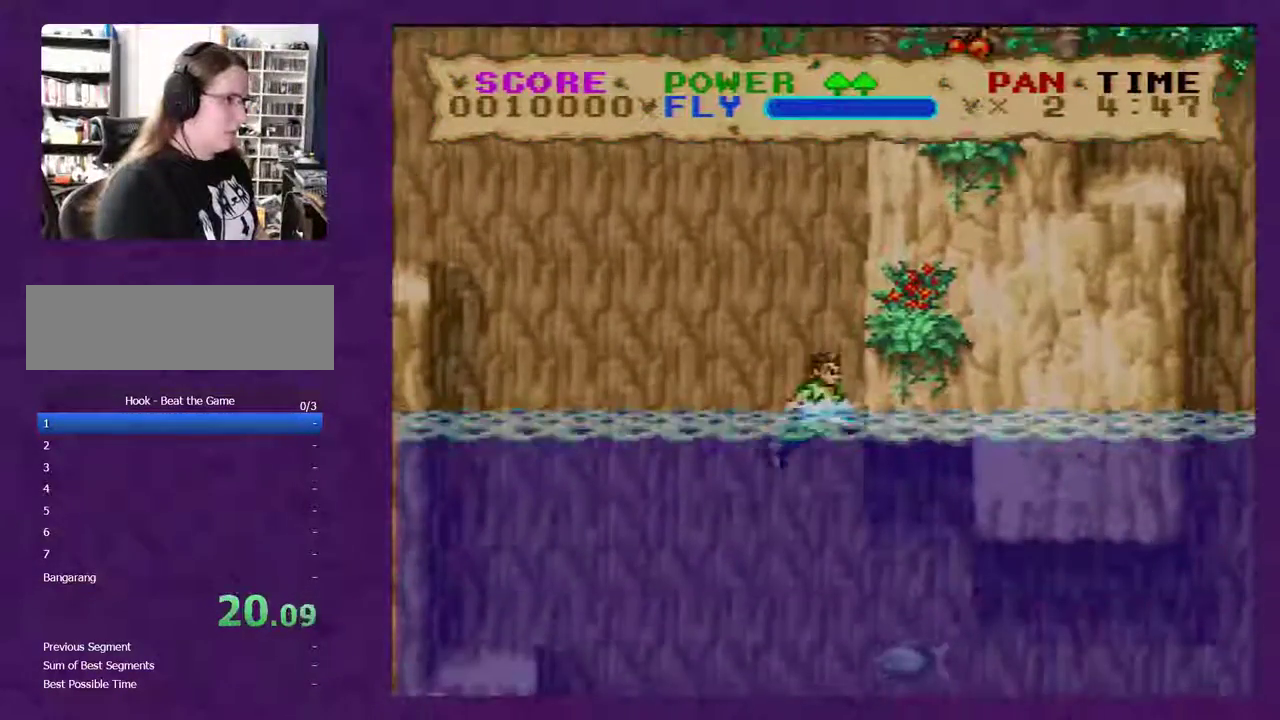
{"buttons": ["Y", "DPAD_LEFT"], "events": [[217, "DPAD_LEFT", "down"], [217, "DPAD_RIGHT", "up"]]}
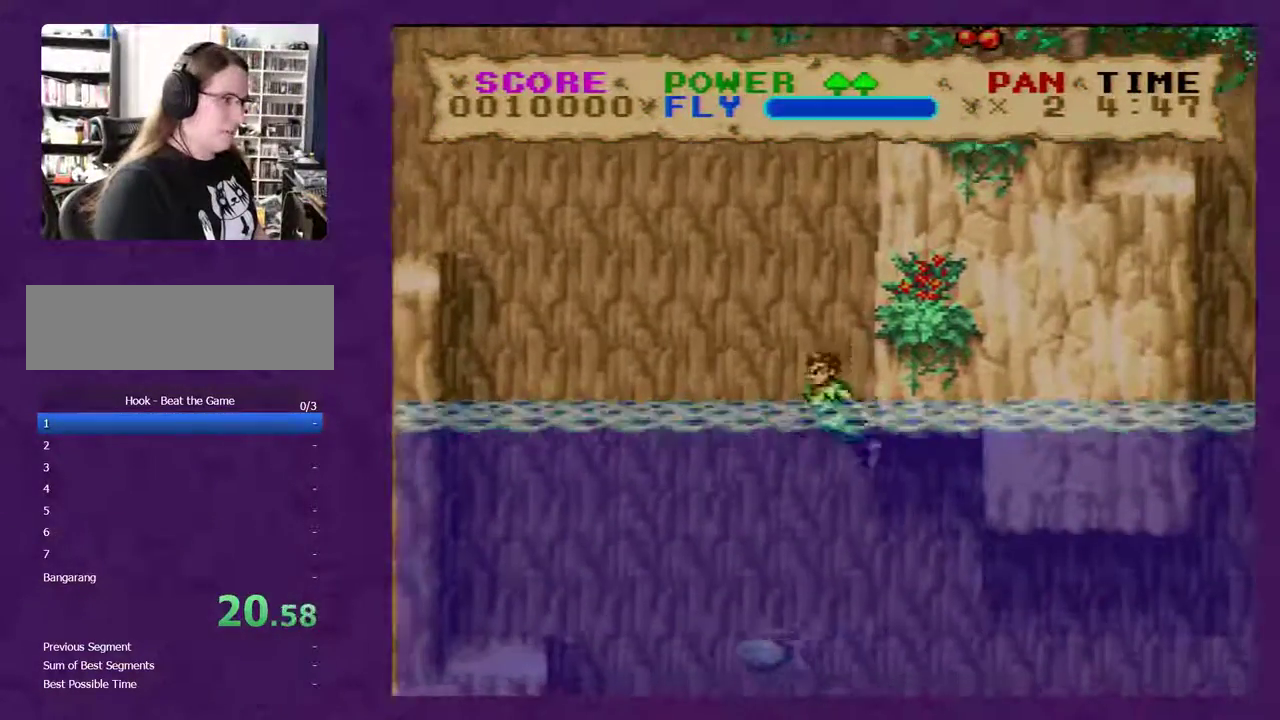
{"buttons": ["Y", "DPAD_DOWN", "DPAD_RIGHT"], "events": [[150, "DPAD_LEFT", "up"], [200, "DPAD_DOWN", "down"], [233, "DPAD_RIGHT", "down"]]}
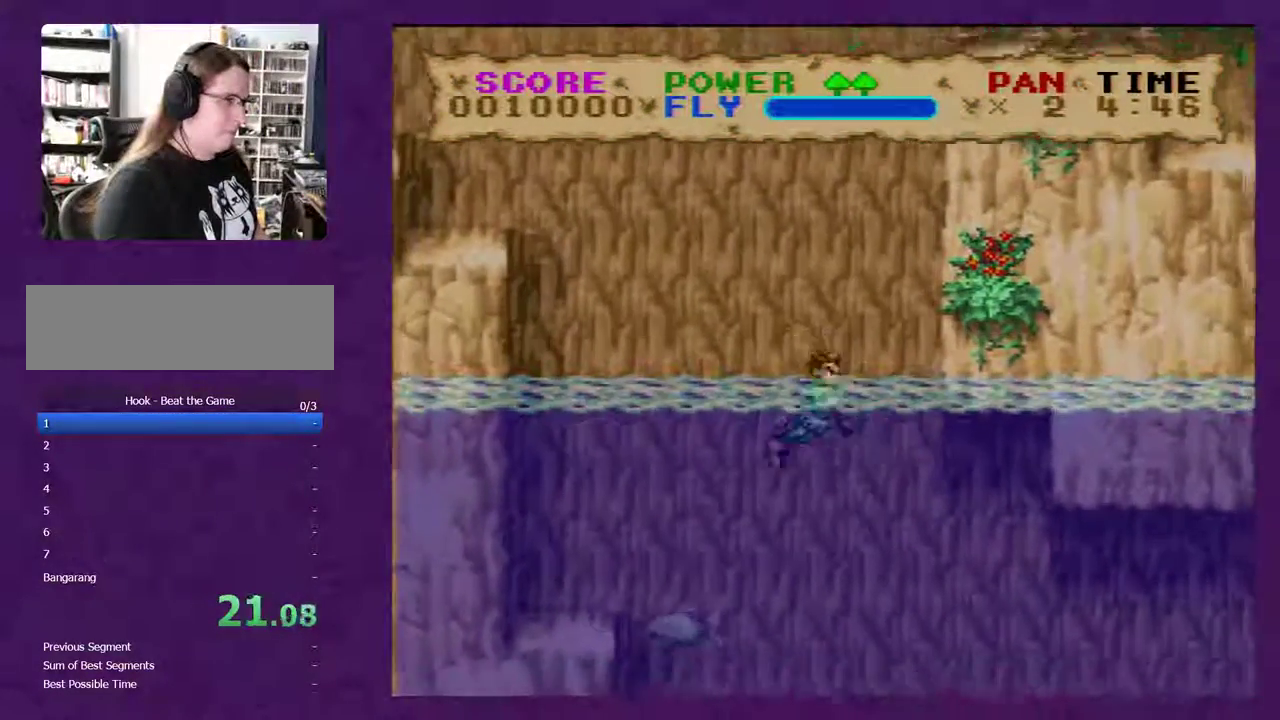
{"buttons": ["Y", "DPAD_UP"], "events": [[200, "DPAD_DOWN", "up"], [267, "DPAD_UP", "down"], [417, "DPAD_RIGHT", "up"]]}
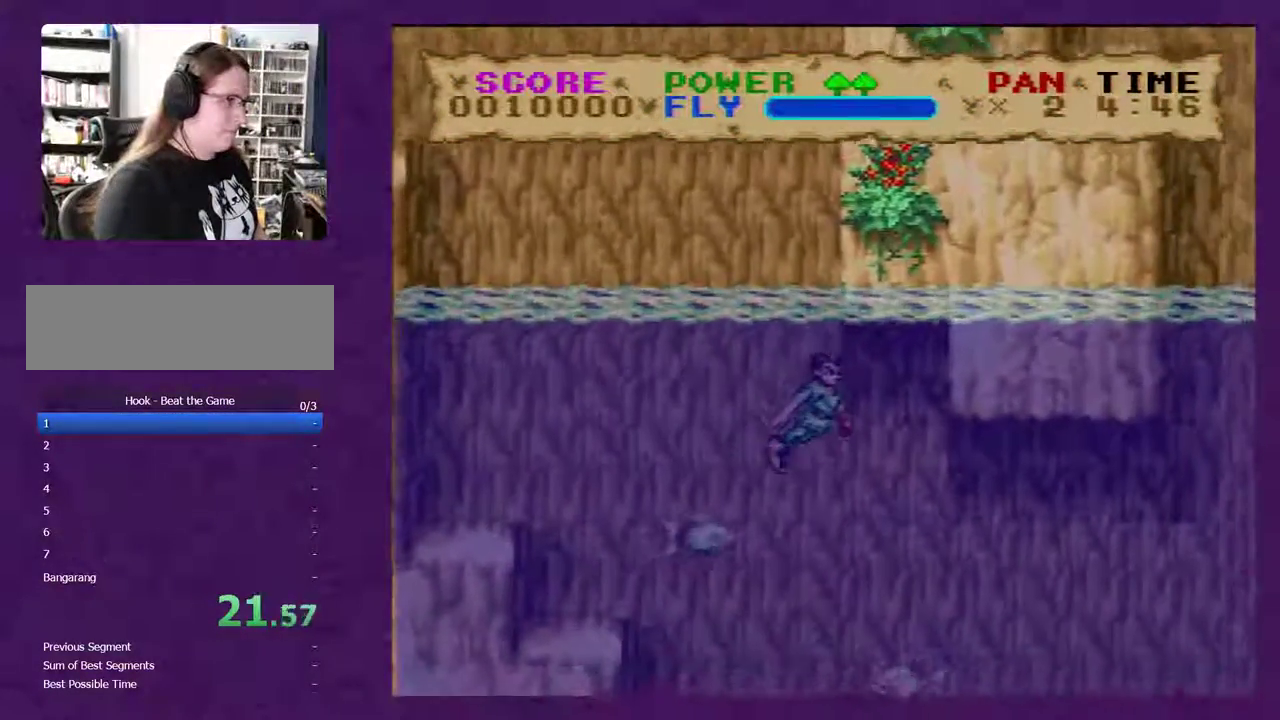
{"buttons": ["Y", "DPAD_RIGHT"], "events": [[267, "DPAD_RIGHT", "down"], [300, "DPAD_UP", "up"]]}